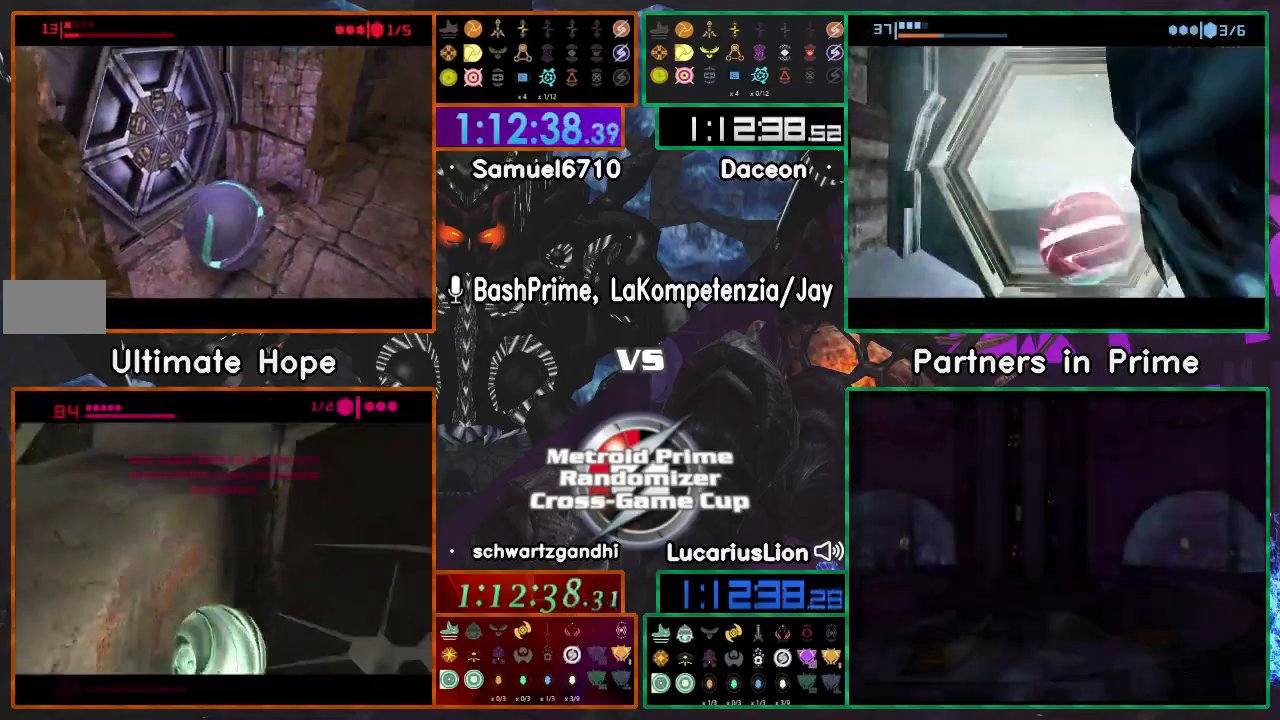
Gameplay with a controller (Nintendo layout); each line is a JSON object with the inputs held at the frame after it (dt_ms = milliseconds from this image to that frame). "events" lists button and stick changes between this image and that frame as [ms after this image, input, new state], when the widget could be followed in between. Not read: B L3 R3 Y.
{"dt_ms": 500, "buttons": [], "left_stick": "center", "right_stick": "center", "events": []}
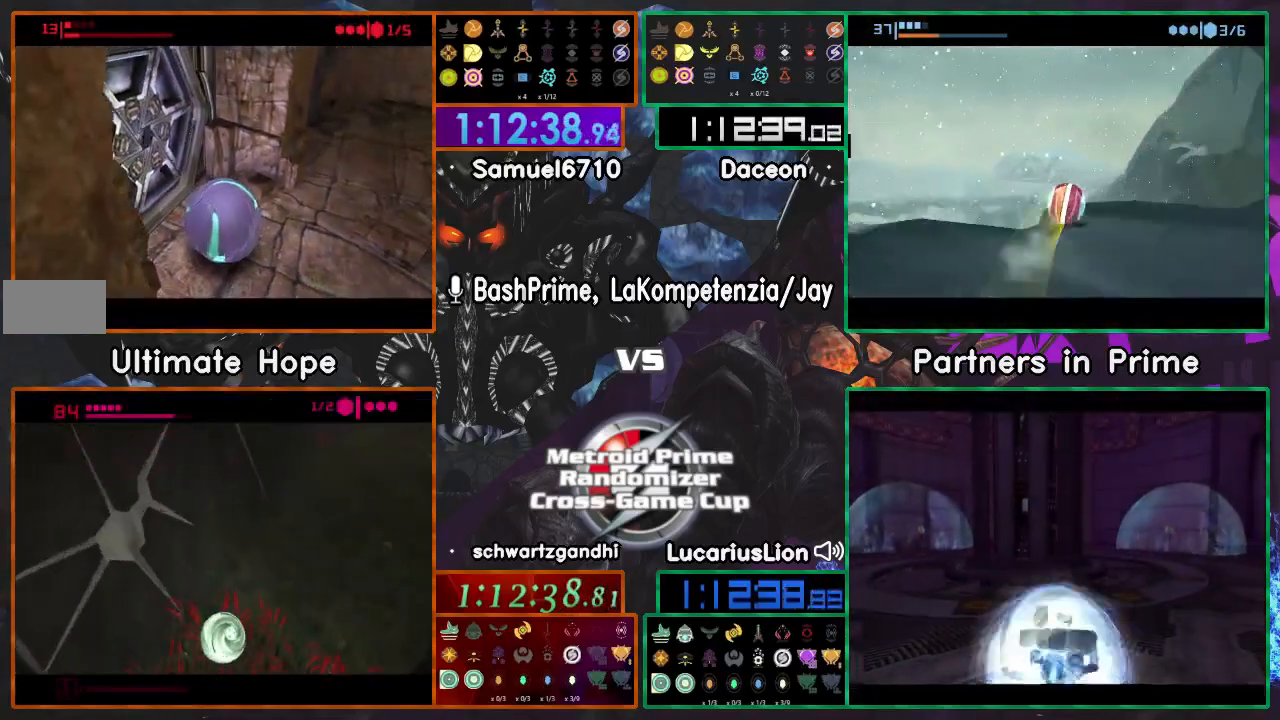
{"dt_ms": 500, "buttons": [], "left_stick": "up-left", "right_stick": "center", "events": [[317, "left_stick", "up-left"]]}
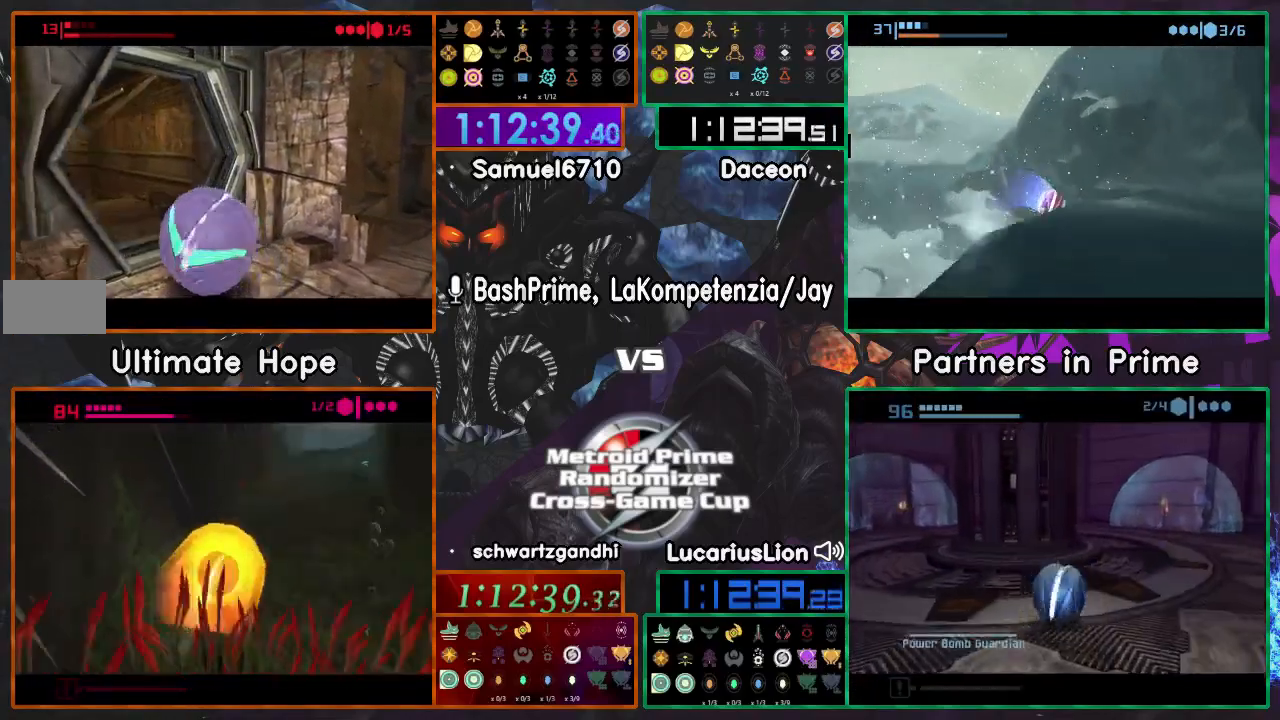
{"dt_ms": 500, "buttons": [], "left_stick": "up-left", "right_stick": "center", "events": []}
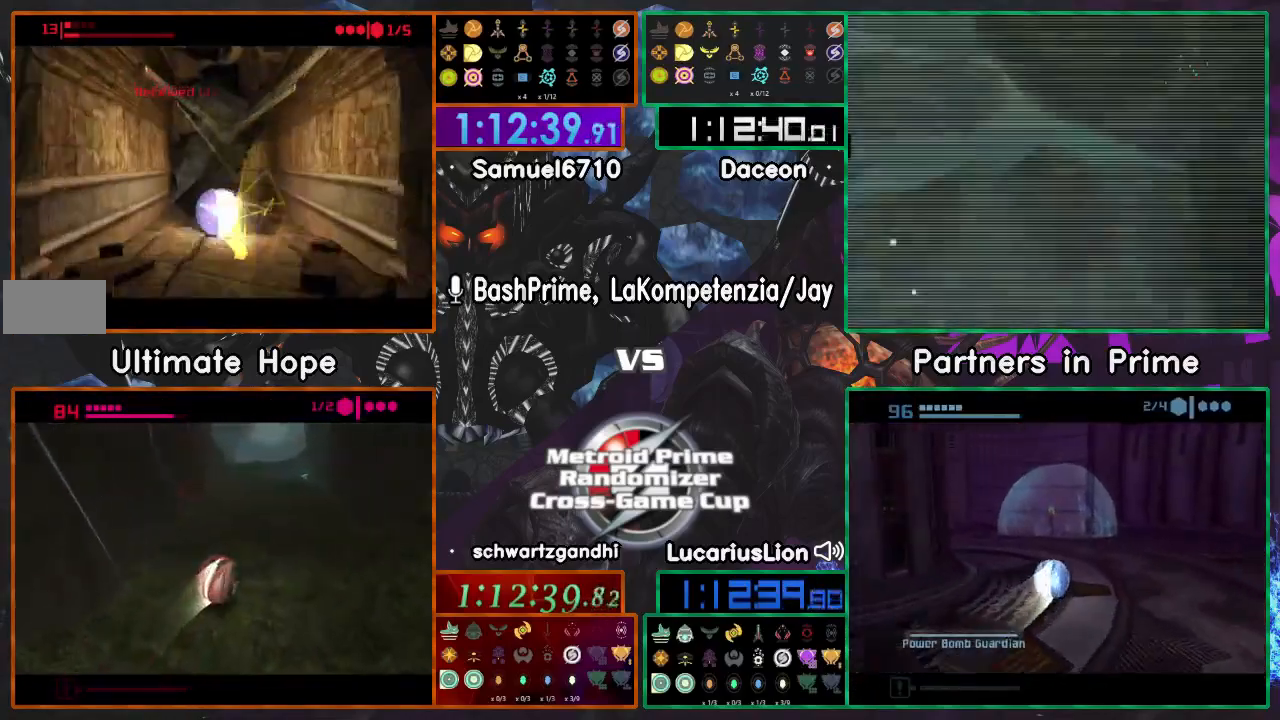
{"dt_ms": 1000, "buttons": [], "left_stick": "up-left", "right_stick": "center"}
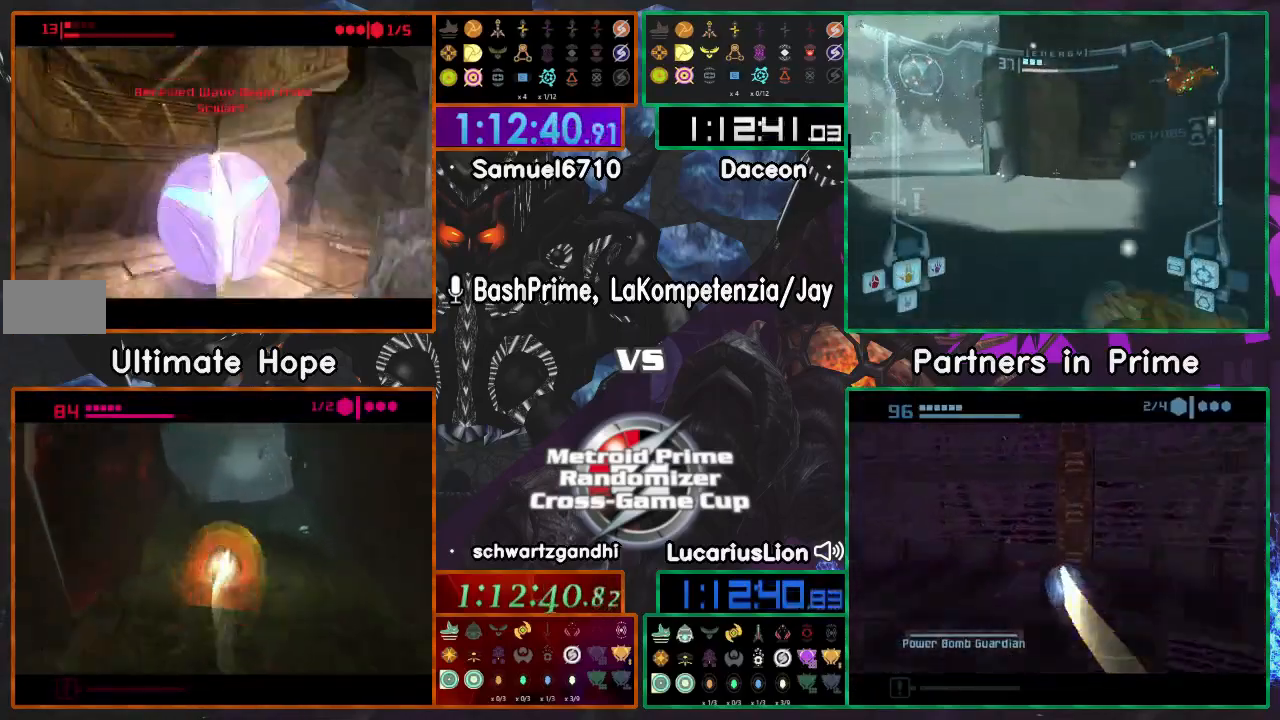
{"dt_ms": 500, "buttons": [], "left_stick": "up-right", "right_stick": "center", "events": [[117, "left_stick", "up"], [300, "left_stick", "up-right"]]}
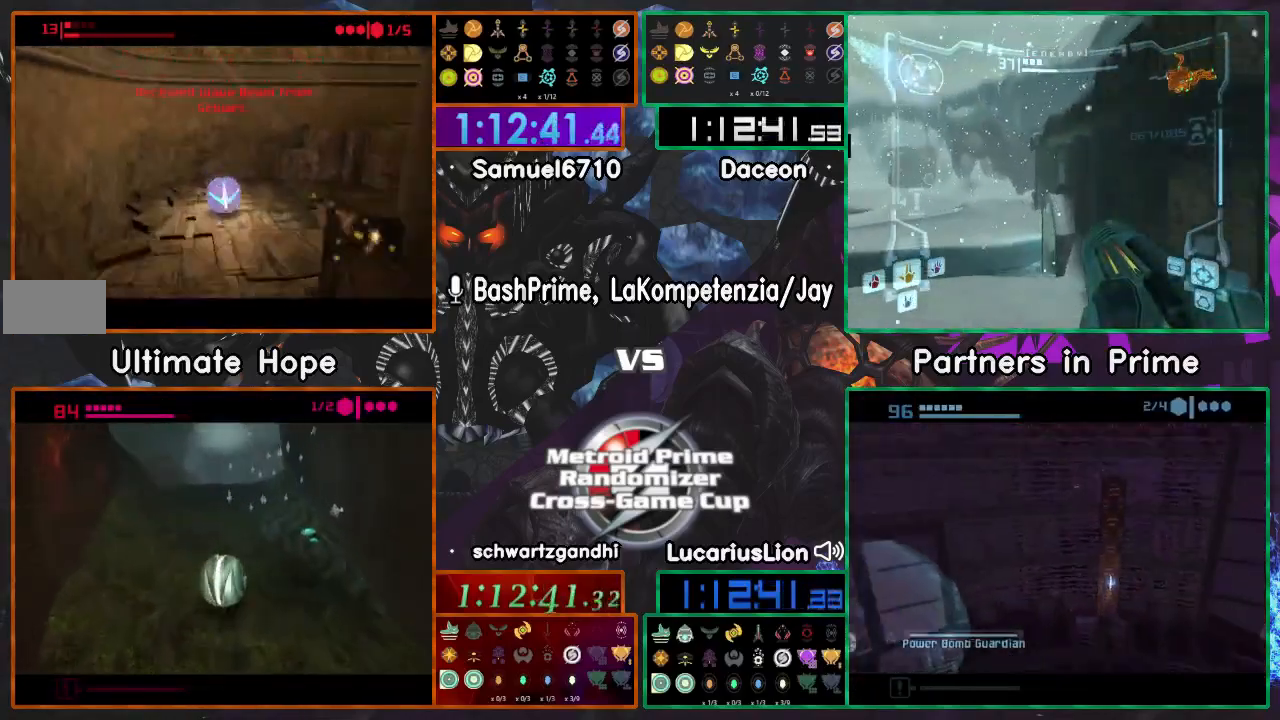
{"dt_ms": 1000, "buttons": [], "left_stick": "center", "right_stick": "center", "events": [[33, "left_stick", "down-right"], [450, "left_stick", "center"], [517, "left_stick", "left"], [667, "left_stick", "center"], [767, "left_stick", "left"], [867, "left_stick", "down-left"], [1000, "left_stick", "center"]]}
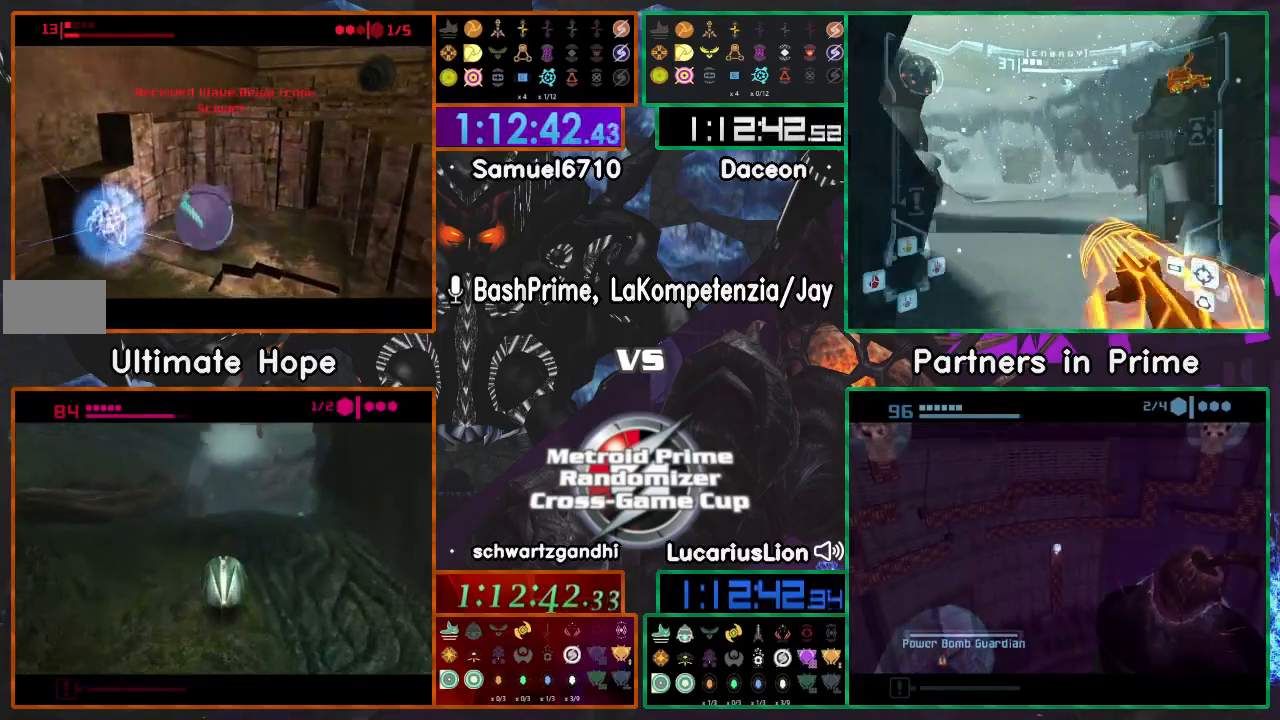
{"dt_ms": 500, "buttons": [], "left_stick": "up", "right_stick": "center", "events": [[183, "left_stick", "up-right"], [367, "left_stick", "up"]]}
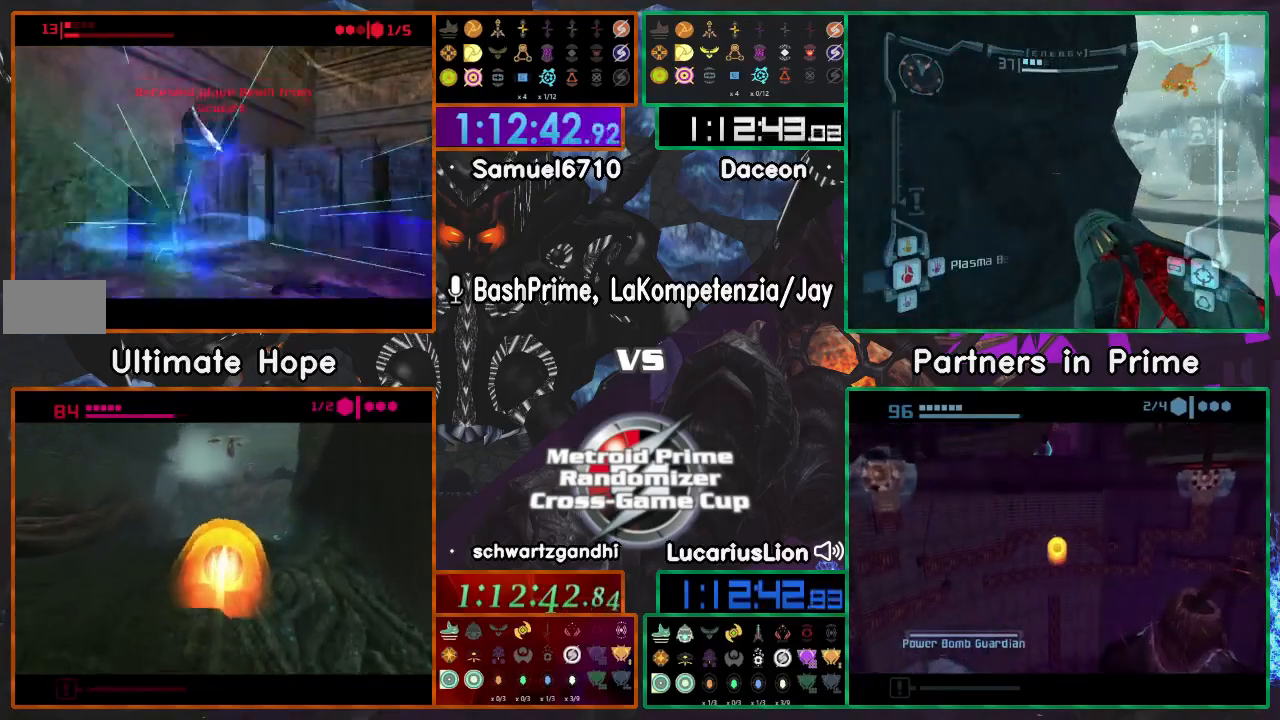
{"dt_ms": 500, "buttons": [], "left_stick": "right", "right_stick": "center", "events": [[117, "left_stick", "up-right"], [350, "left_stick", "right"]]}
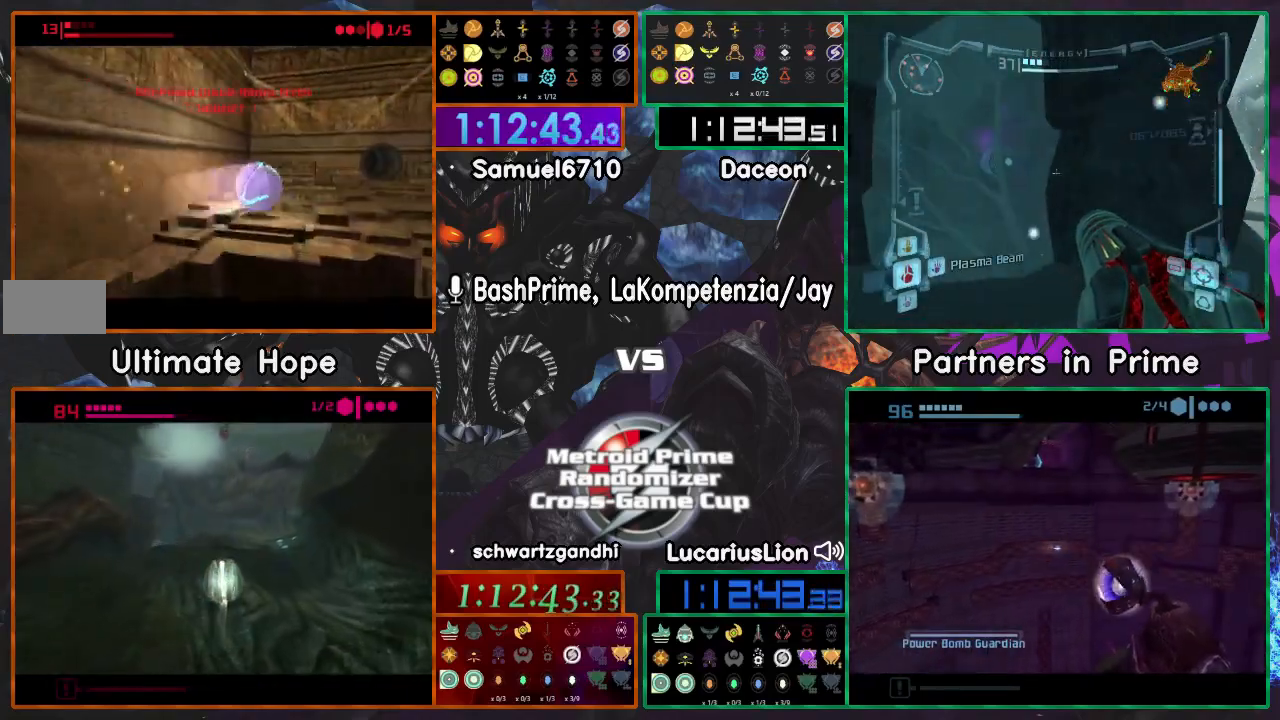
{"dt_ms": 500, "buttons": [], "left_stick": "left", "right_stick": "center", "events": [[200, "left_stick", "up-right"], [317, "left_stick", "up-left"], [433, "left_stick", "left"]]}
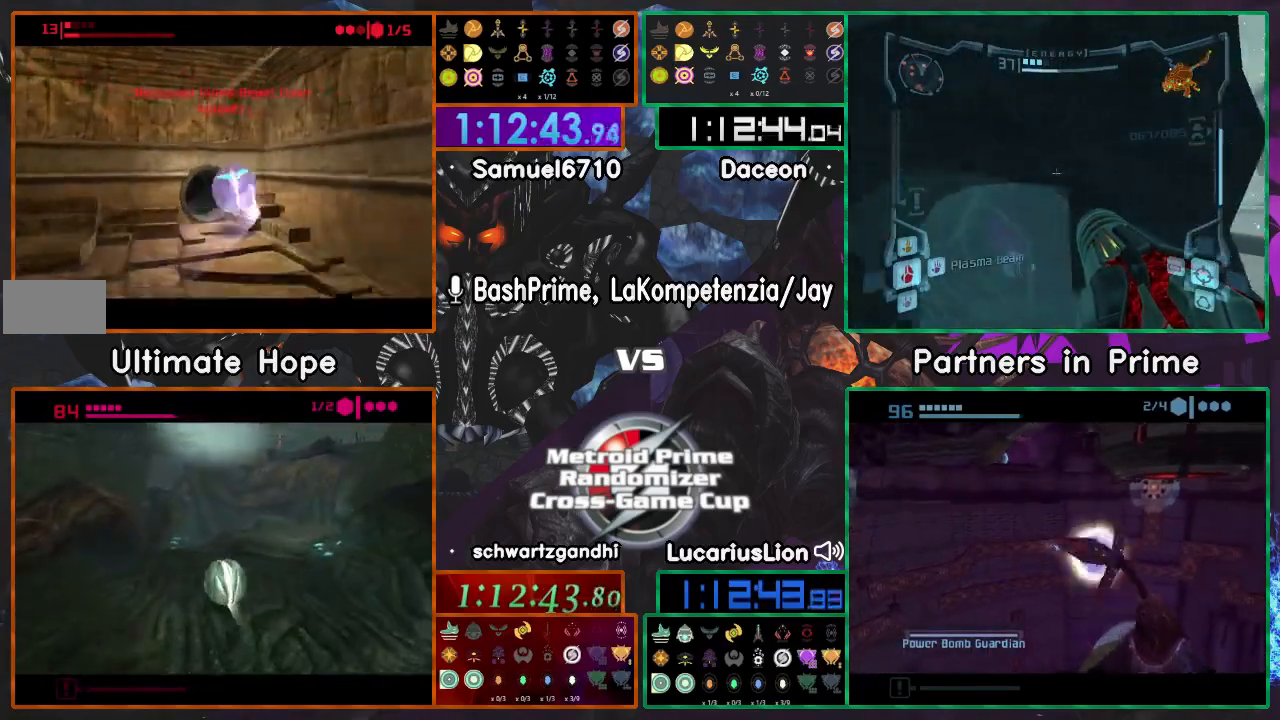
{"dt_ms": 1000, "buttons": [], "left_stick": "center", "right_stick": "center"}
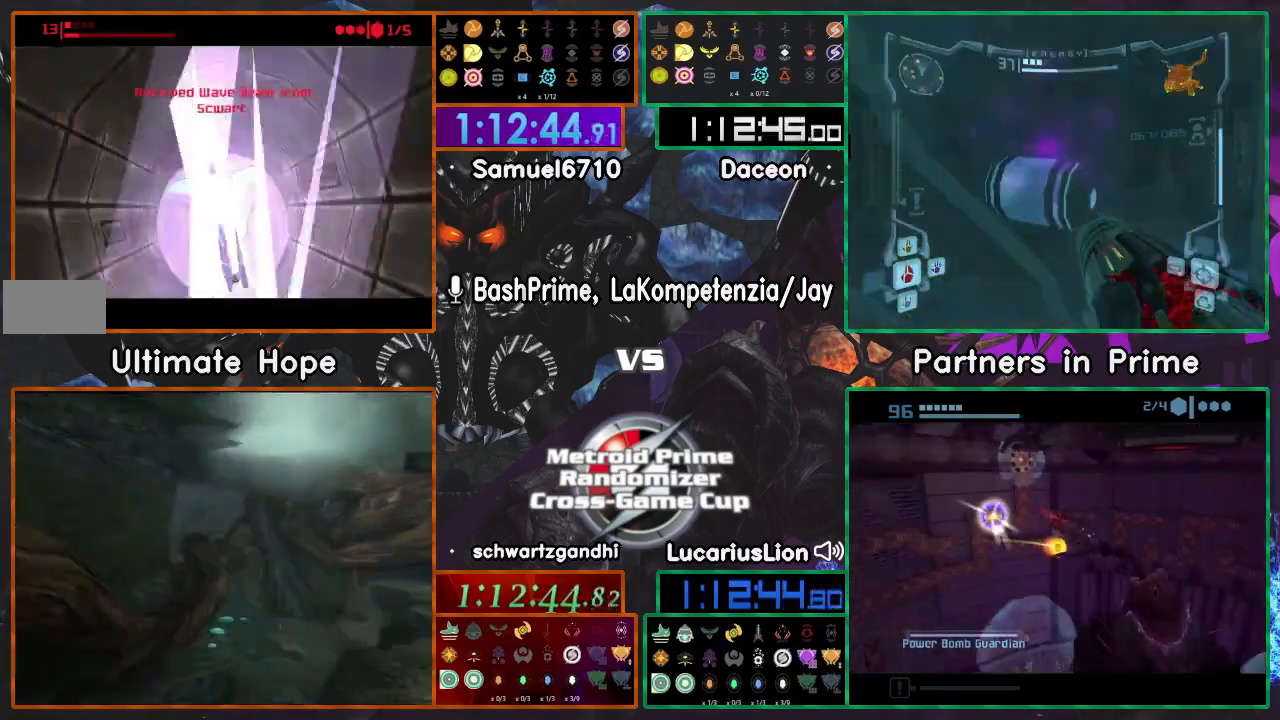
{"dt_ms": 500, "buttons": [], "left_stick": "center", "right_stick": "center"}
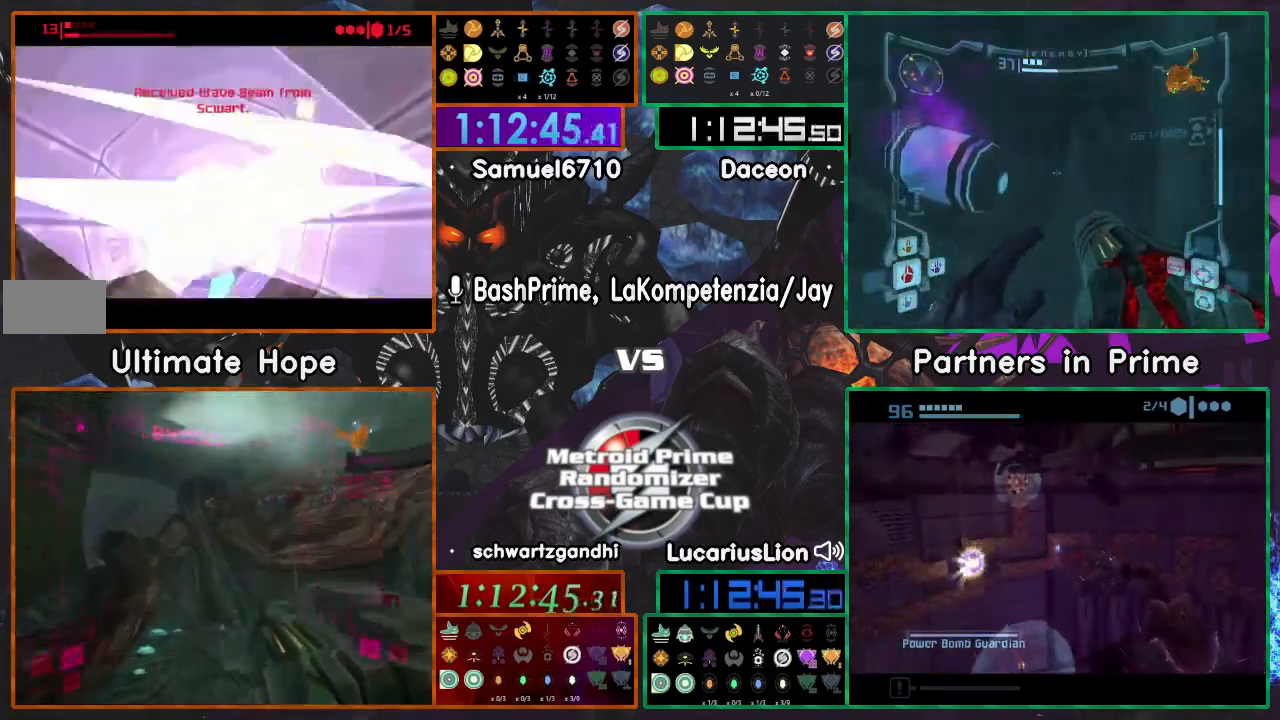
{"dt_ms": 500, "buttons": [], "left_stick": "center", "right_stick": "center", "events": []}
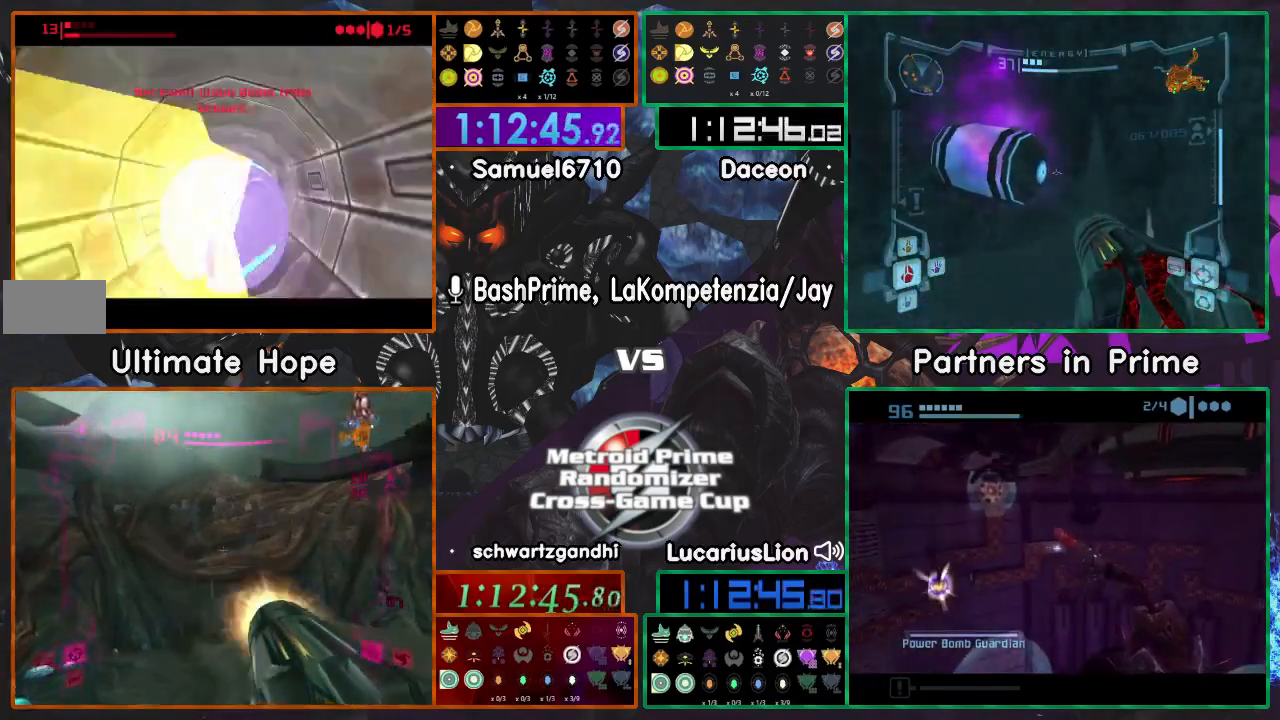
{"dt_ms": 500, "buttons": [], "left_stick": "center", "right_stick": "center"}
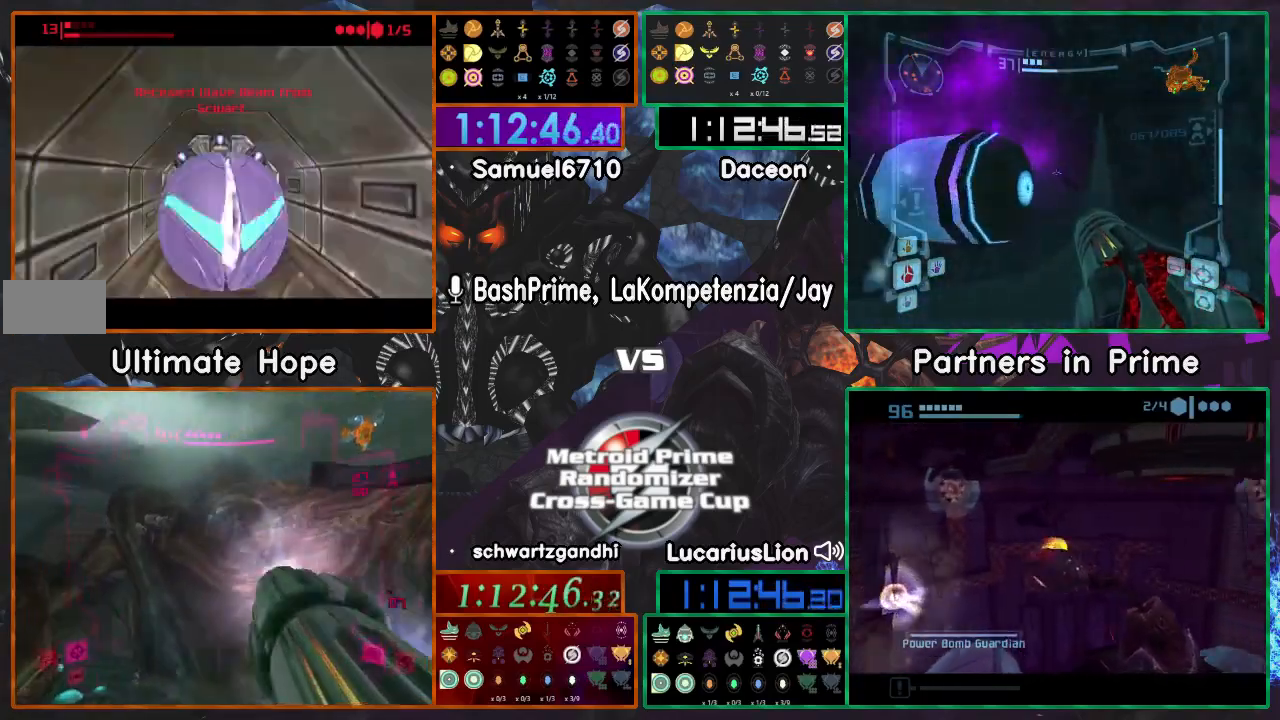
{"dt_ms": 500, "buttons": [], "left_stick": "up", "right_stick": "center", "events": [[383, "left_stick", "up"]]}
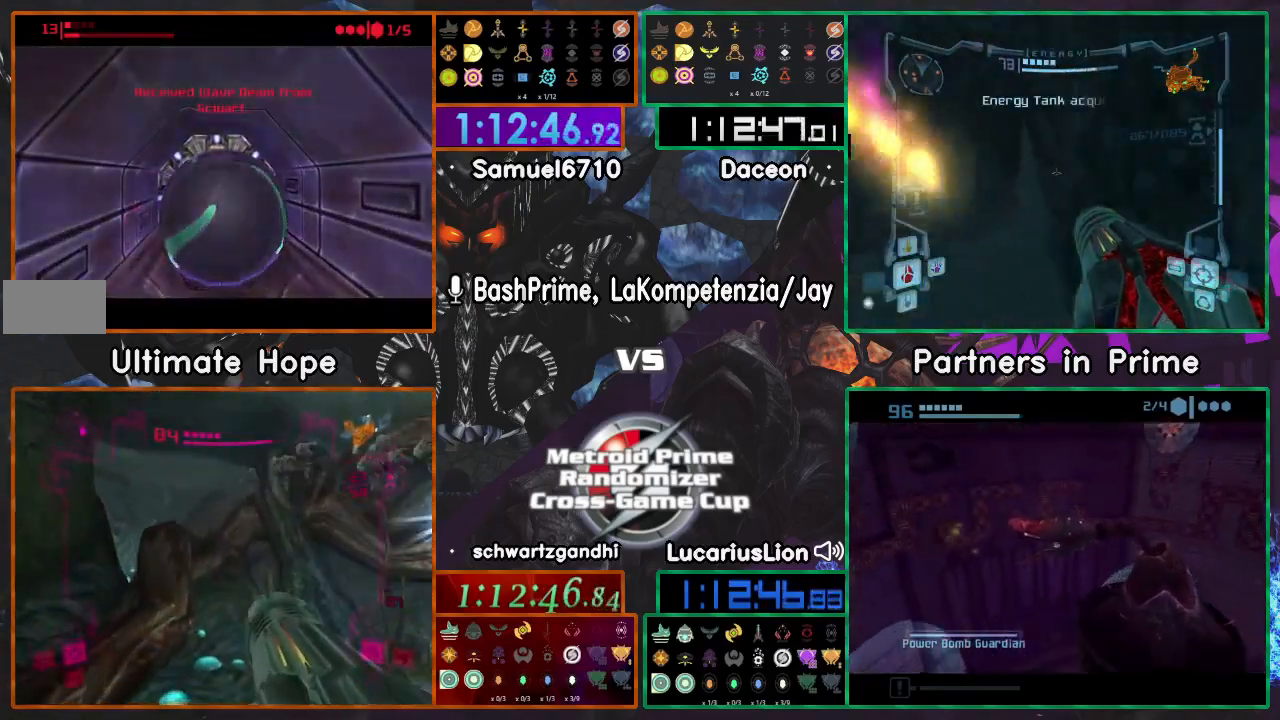
{"dt_ms": 500, "buttons": [], "left_stick": "up", "right_stick": "center", "events": []}
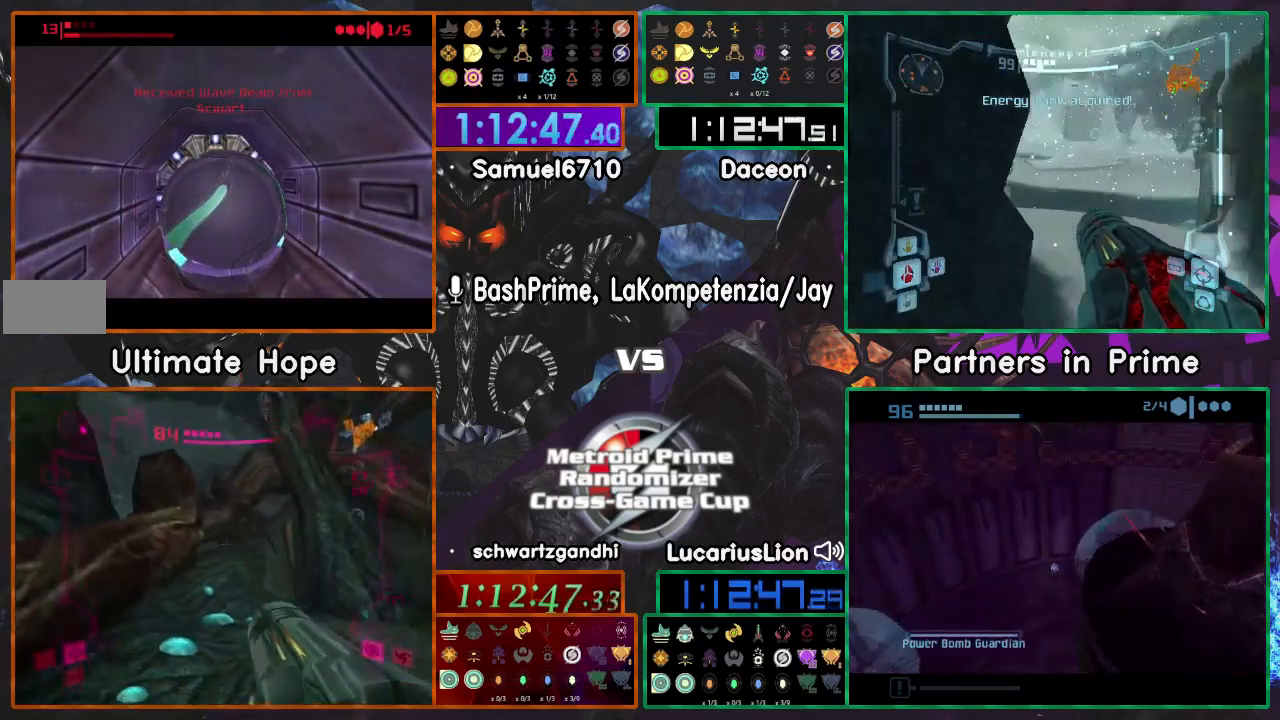
{"dt_ms": 500, "buttons": [], "left_stick": "up", "right_stick": "center", "events": []}
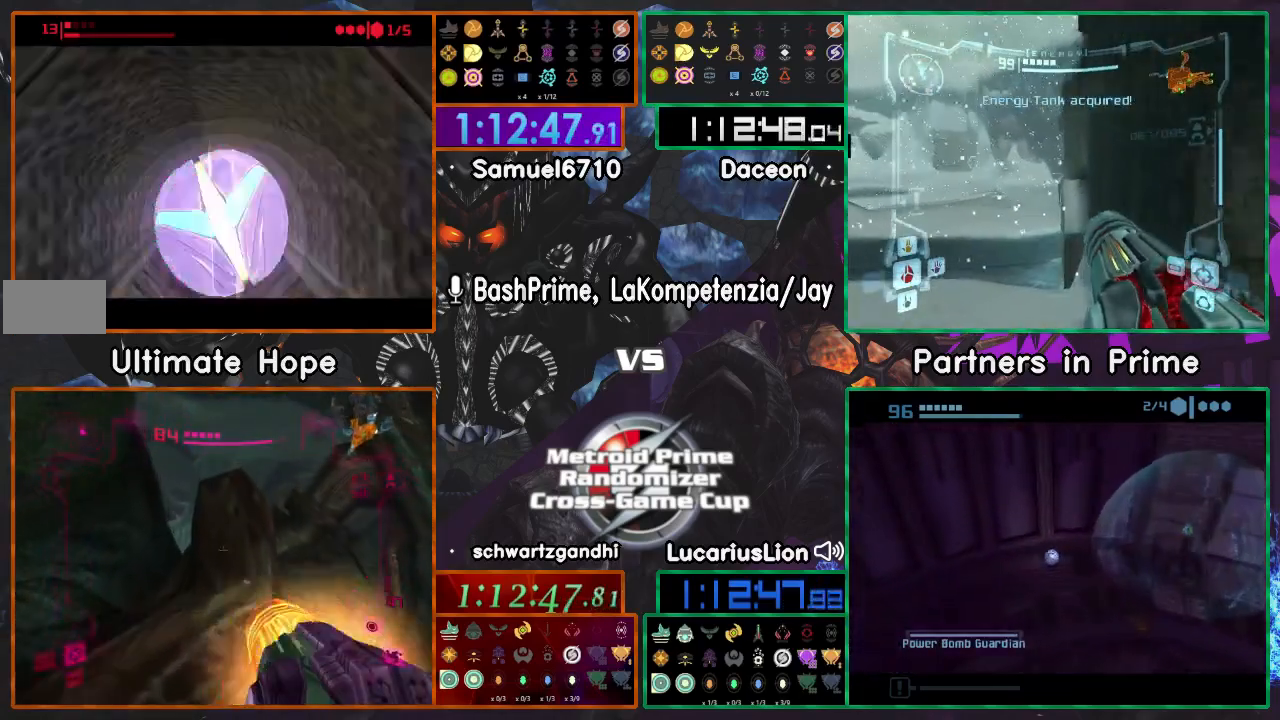
{"dt_ms": 1000, "buttons": [], "left_stick": "left", "right_stick": "center"}
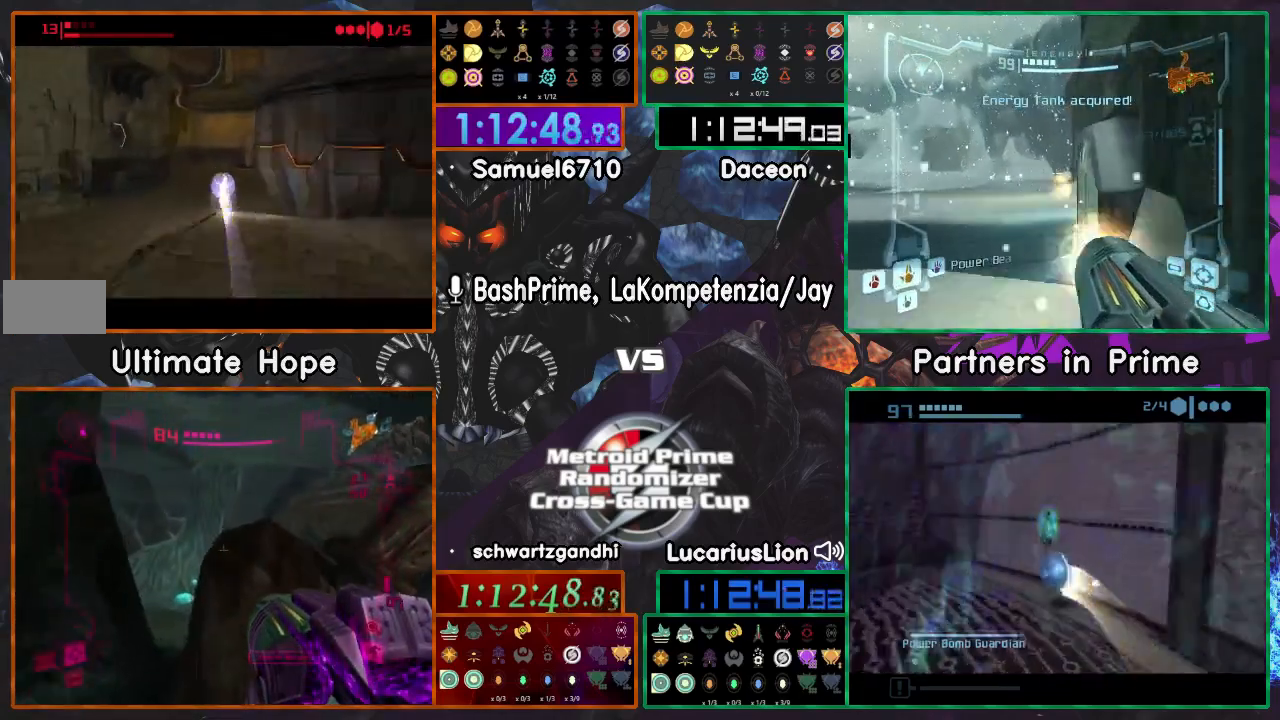
{"dt_ms": 500, "buttons": [], "left_stick": "up-left", "right_stick": "center"}
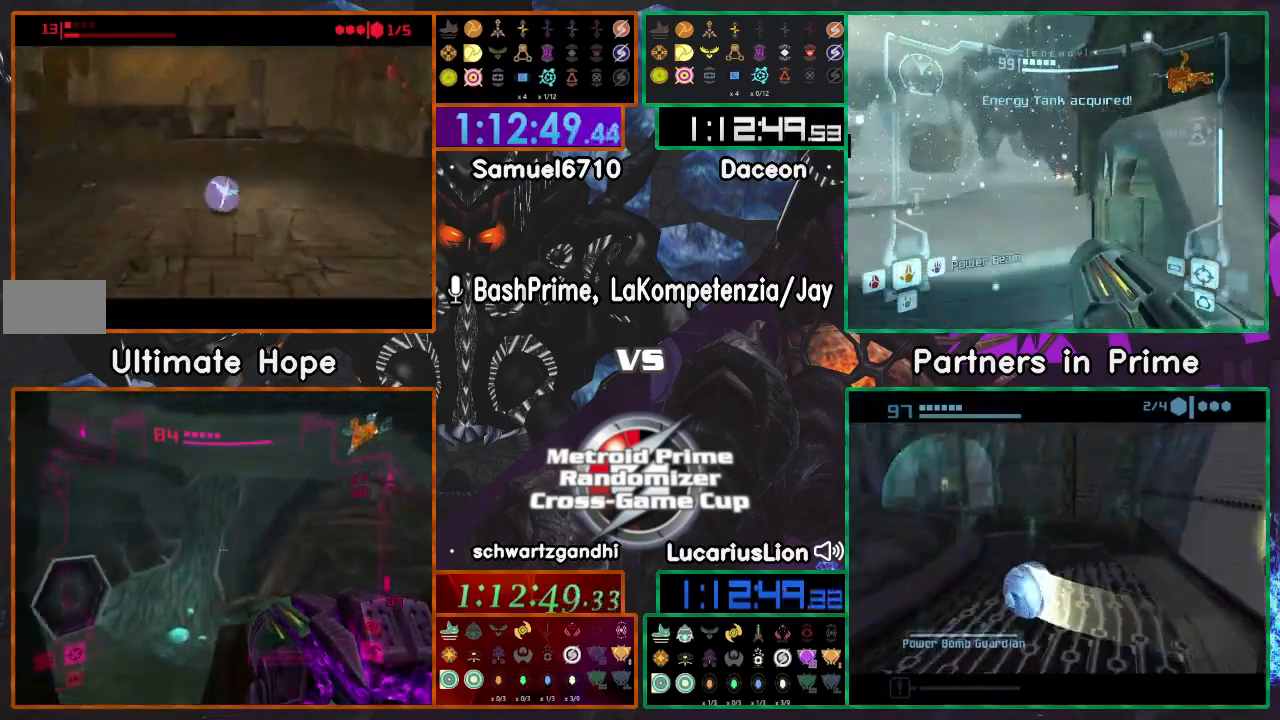
{"dt_ms": 500, "buttons": [], "left_stick": "up-left", "right_stick": "center", "events": []}
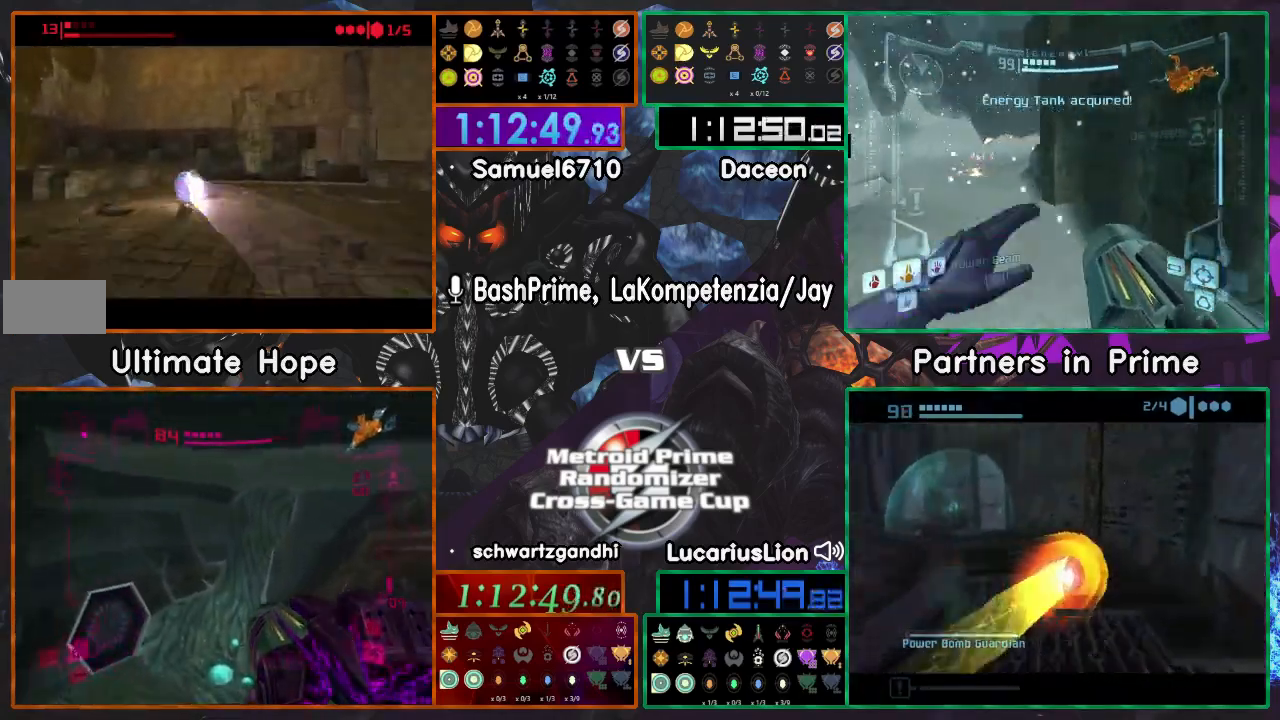
{"dt_ms": 500, "buttons": [], "left_stick": "up-left", "right_stick": "center", "events": [[250, "A", "down"], [317, "A", "up"]]}
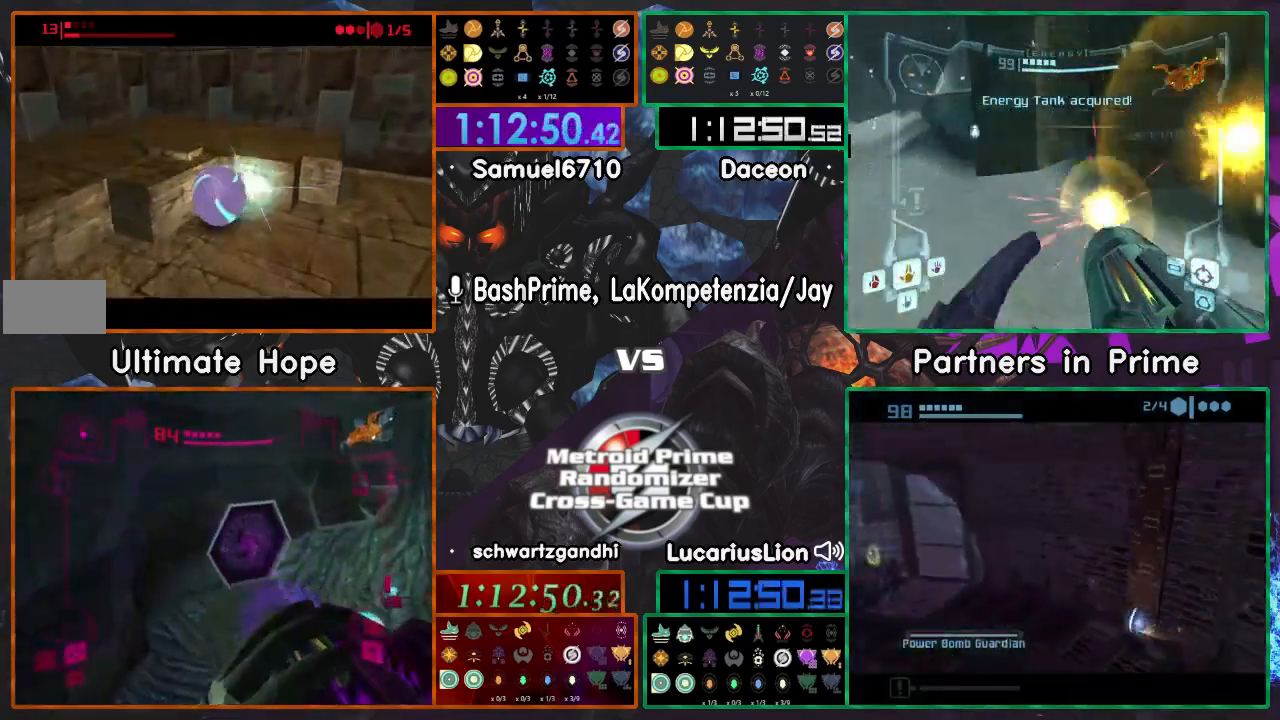
{"dt_ms": 500, "buttons": [], "left_stick": "center", "right_stick": "center", "events": [[183, "left_stick", "up-right"], [317, "left_stick", "up-left"], [417, "left_stick", "center"]]}
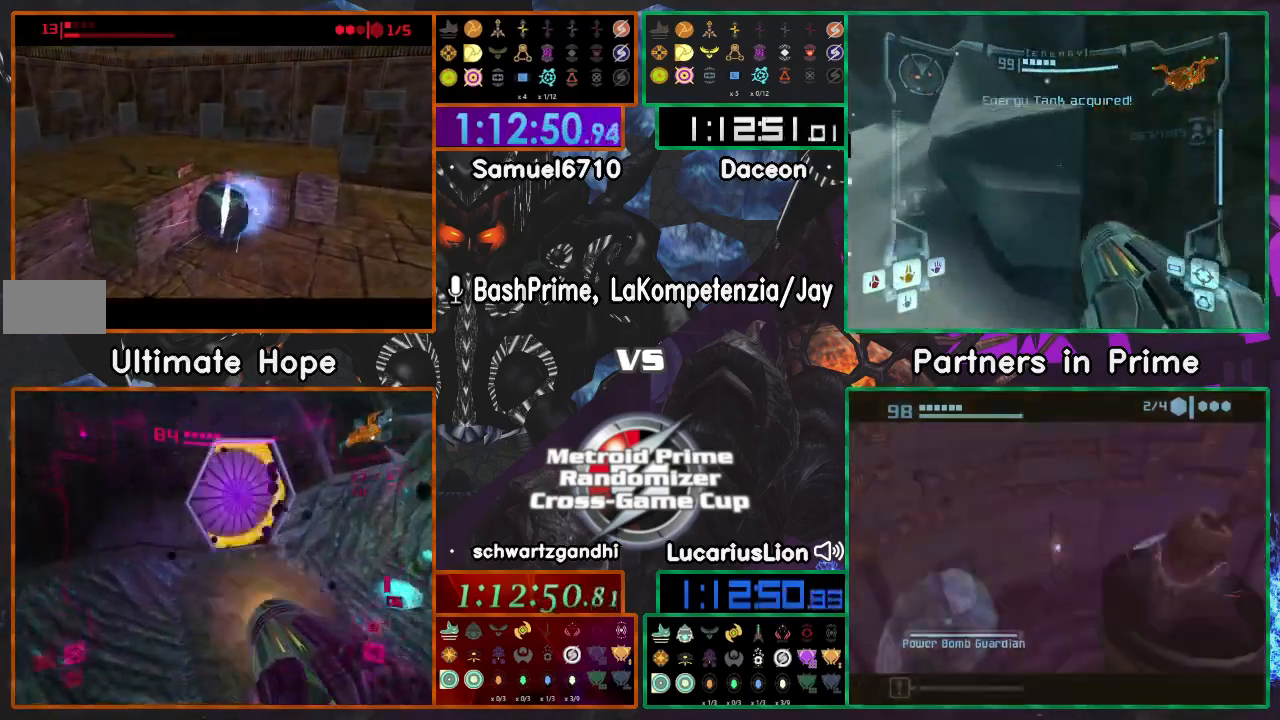
{"dt_ms": 500, "buttons": [], "left_stick": "up-left", "right_stick": "center", "events": [[350, "left_stick", "up-left"]]}
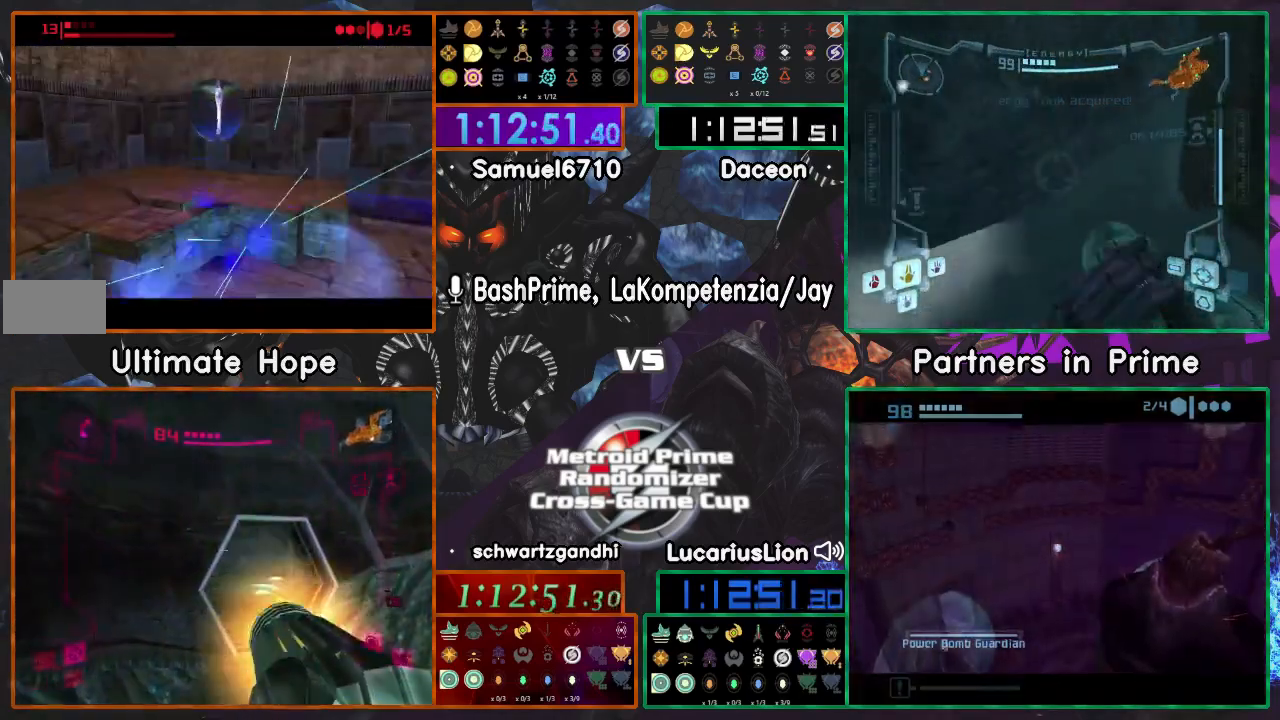
{"dt_ms": 500, "buttons": [], "left_stick": "up", "right_stick": "center", "events": [[250, "left_stick", "up"]]}
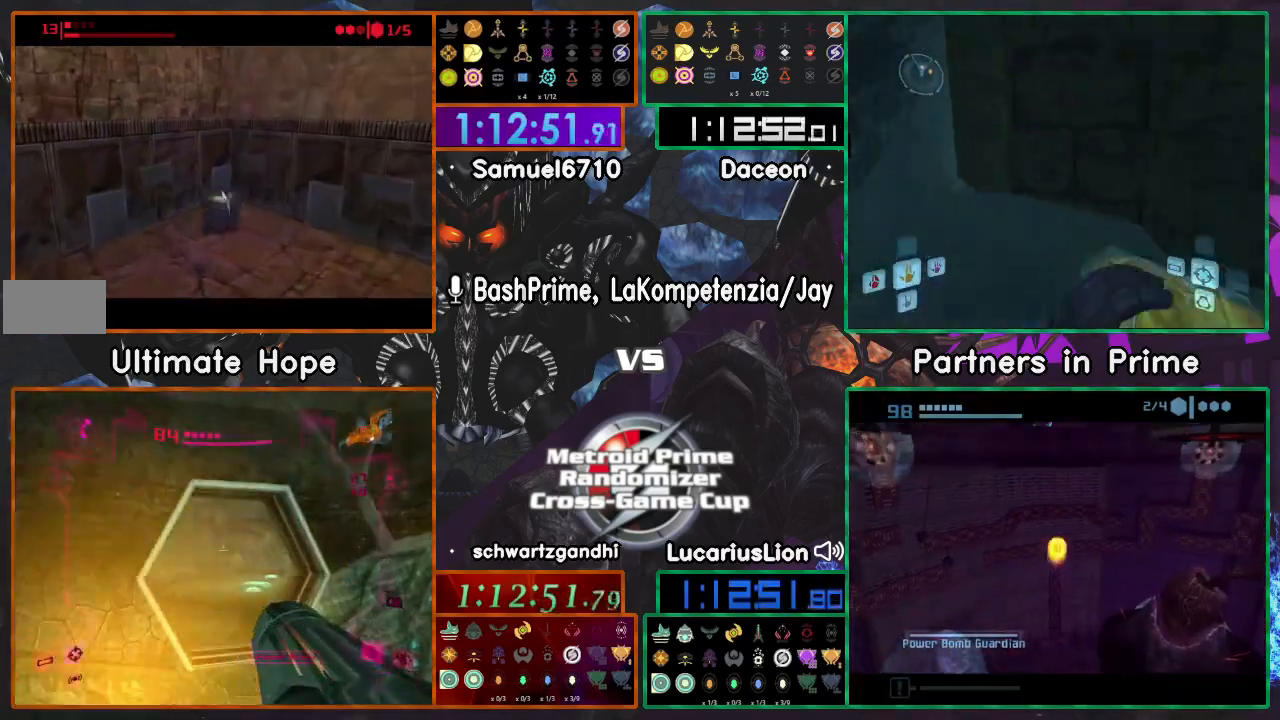
{"dt_ms": 500, "buttons": ["A"], "left_stick": "up", "right_stick": "center", "events": [[417, "A", "down"]]}
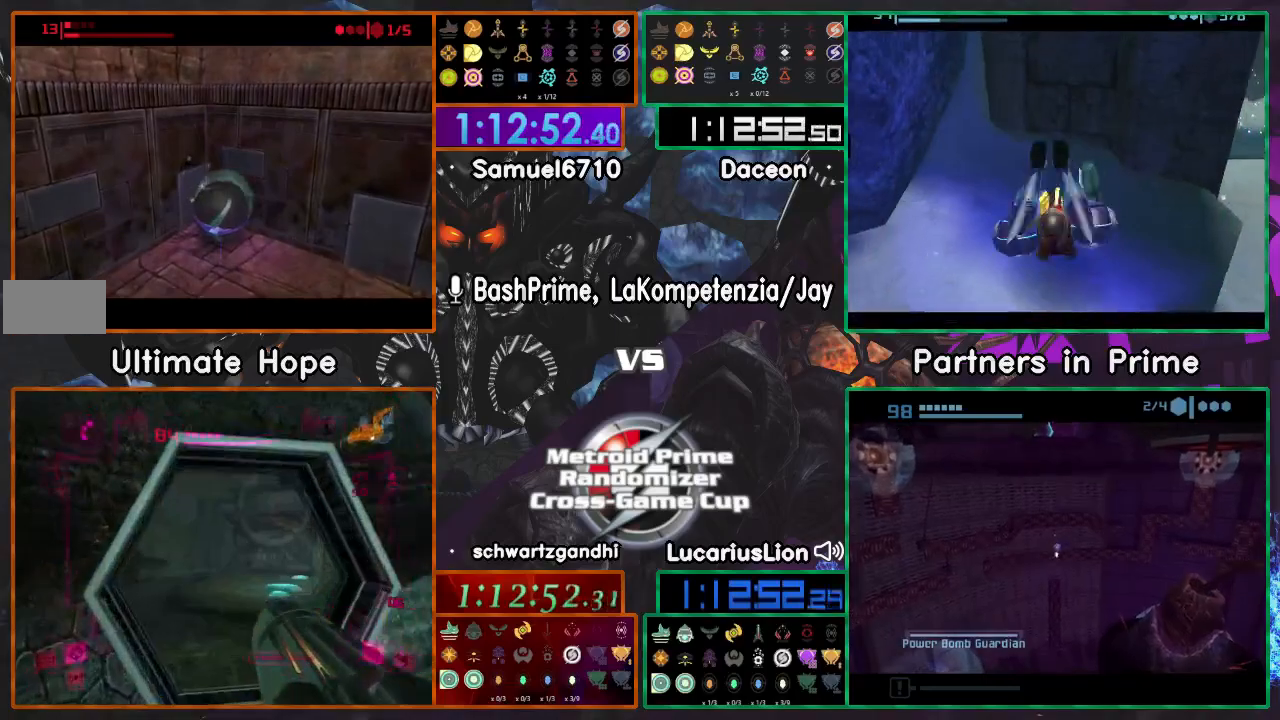
{"dt_ms": 500, "buttons": ["A"], "left_stick": "up", "right_stick": "center", "events": [[100, "A", "up"], [500, "A", "down"]]}
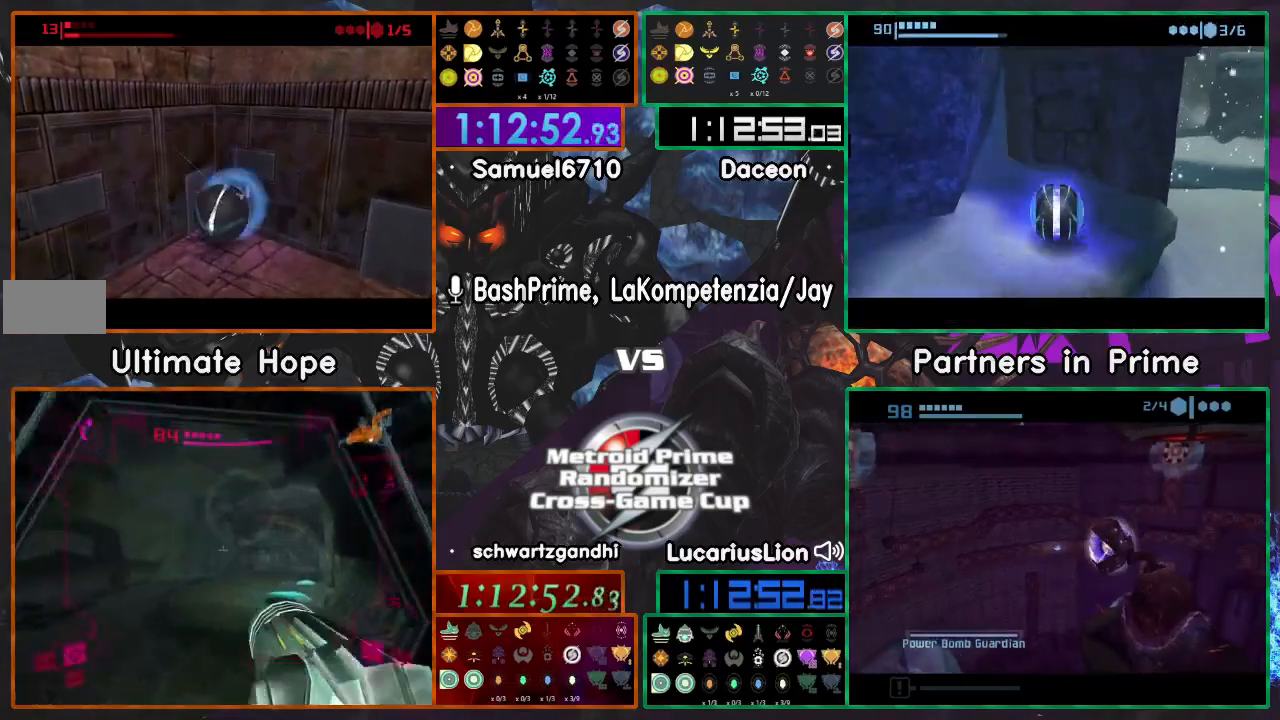
{"dt_ms": 500, "buttons": [], "left_stick": "up", "right_stick": "center", "events": [[300, "A", "up"]]}
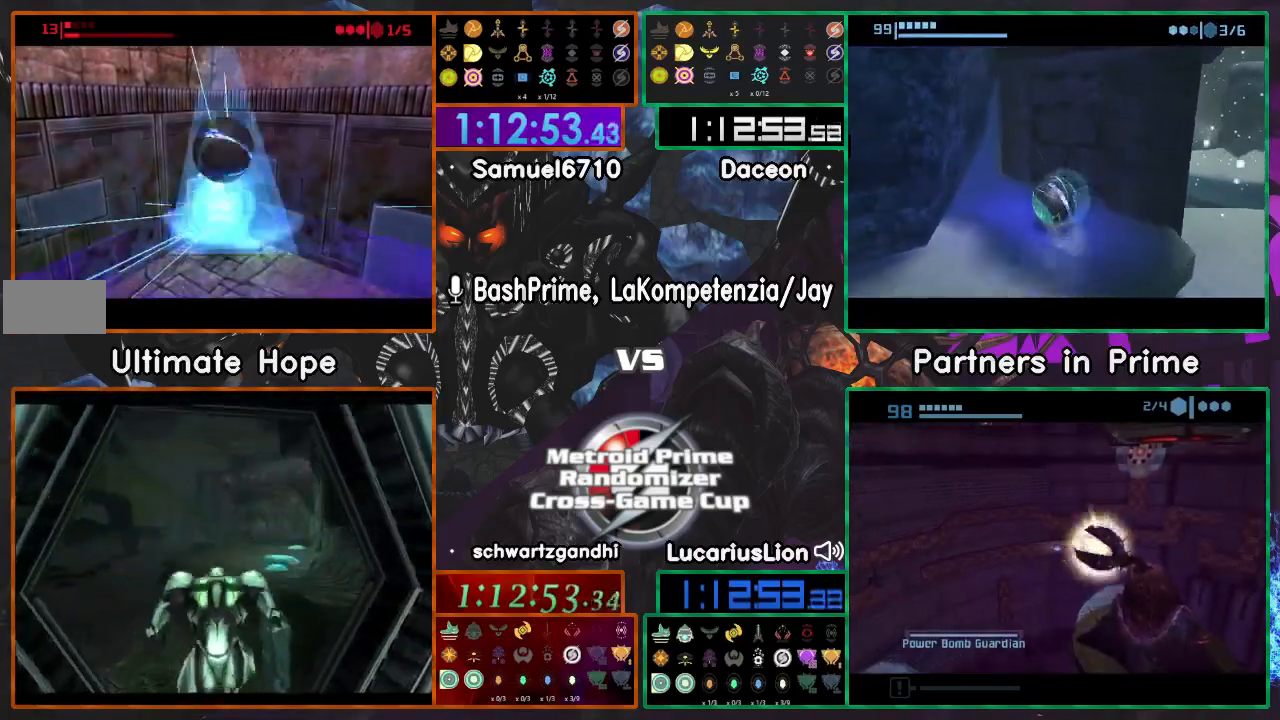
{"dt_ms": 500, "buttons": [], "left_stick": "center", "right_stick": "center", "events": [[67, "A", "down"], [250, "left_stick", "center"], [267, "A", "up"]]}
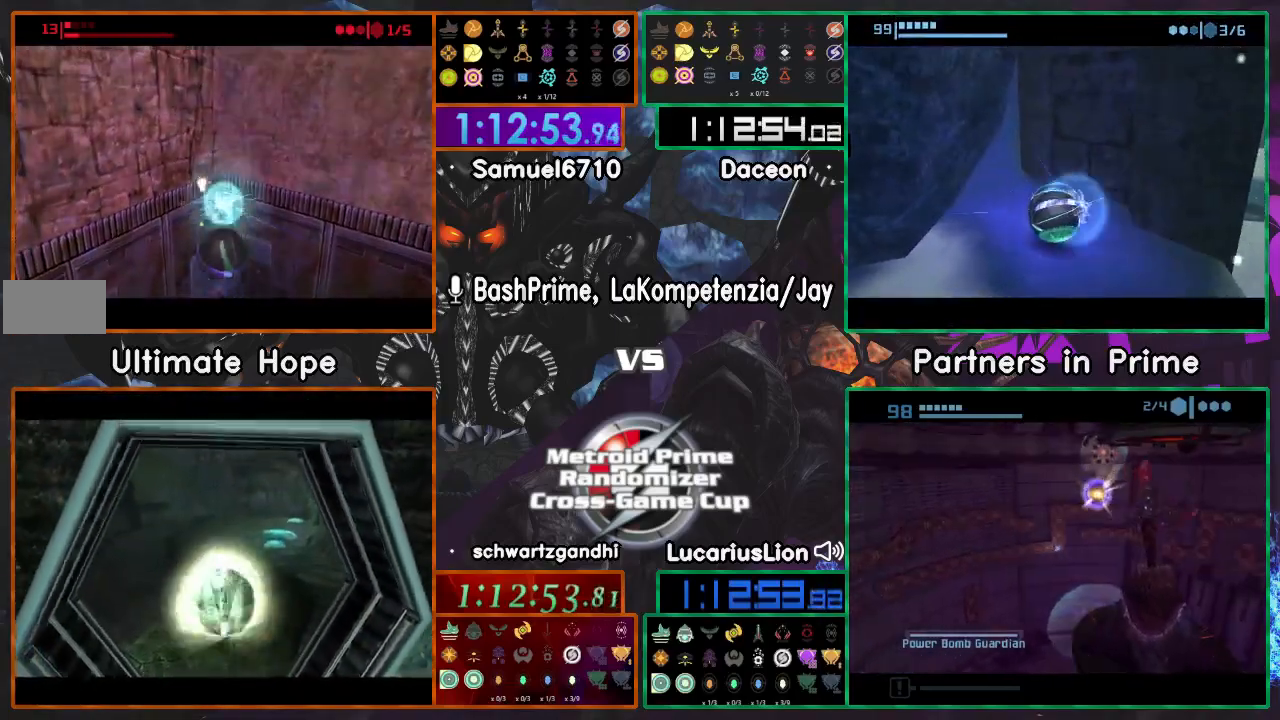
{"dt_ms": 500, "buttons": [], "left_stick": "up", "right_stick": "center", "events": [[100, "left_stick", "up"], [217, "A", "down"], [500, "A", "up"]]}
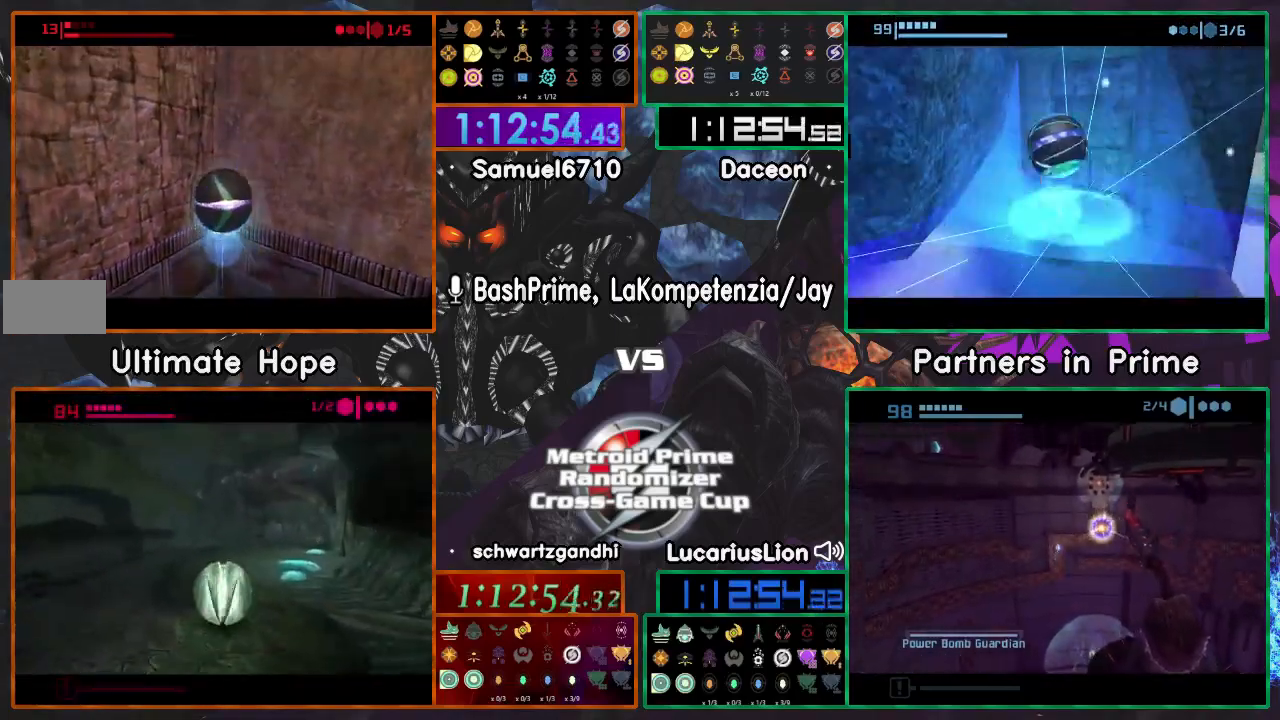
{"dt_ms": 500, "buttons": [], "left_stick": "center", "right_stick": "center", "events": [[233, "A", "down"], [267, "left_stick", "center"], [417, "A", "up"]]}